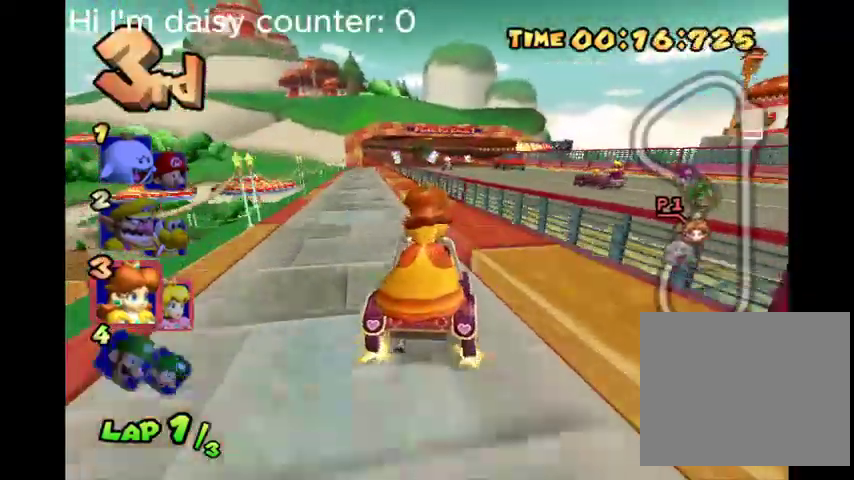
Gameplay with a controller (Xbox layout); each line is a JSON object with the inputs held at the frame after it. "events" lists button and stick changes between this image and that frame as [ms after this image, input, new state], when the widget could be followed in between.
{"buttons": ["B"], "left_stick": "center", "right_stick": "center", "events": [[100, "left_stick", "left"], [233, "left_stick", "center"]]}
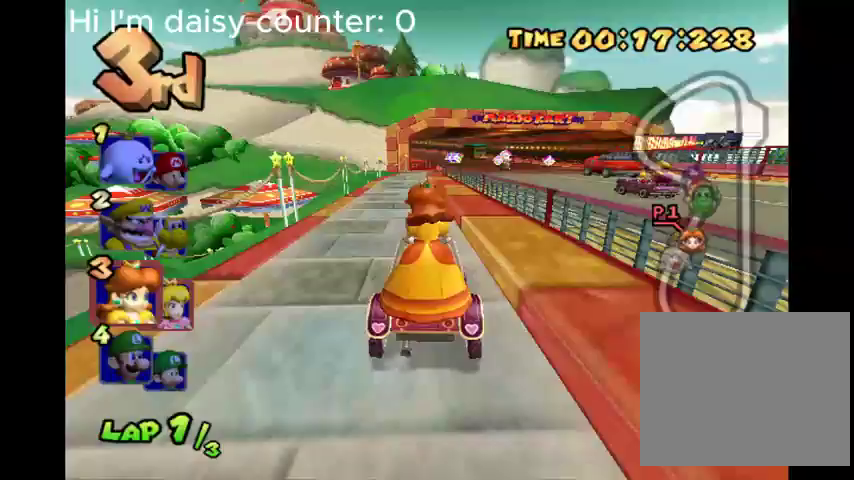
{"buttons": ["B"], "left_stick": "right", "right_stick": "center", "events": [[467, "left_stick", "right"]]}
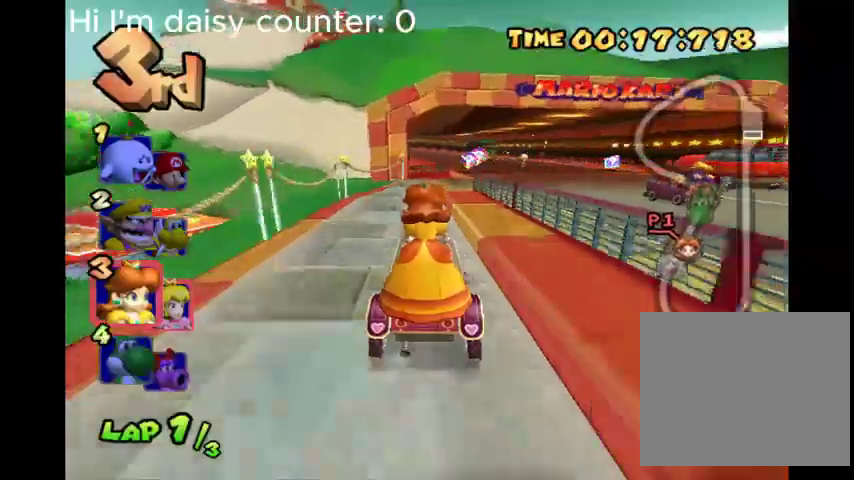
{"buttons": ["B", "R2"], "left_stick": "left", "right_stick": "center", "events": [[133, "left_stick", "center"], [233, "left_stick", "left"], [367, "R2", "down"]]}
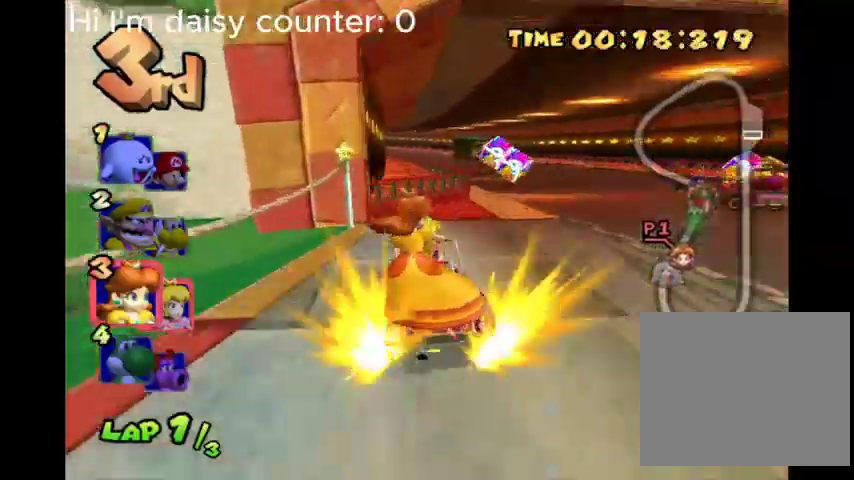
{"buttons": ["B", "R2"], "left_stick": "up-left", "right_stick": "center", "events": [[133, "left_stick", "right"], [233, "left_stick", "up-right"], [333, "left_stick", "up-left"]]}
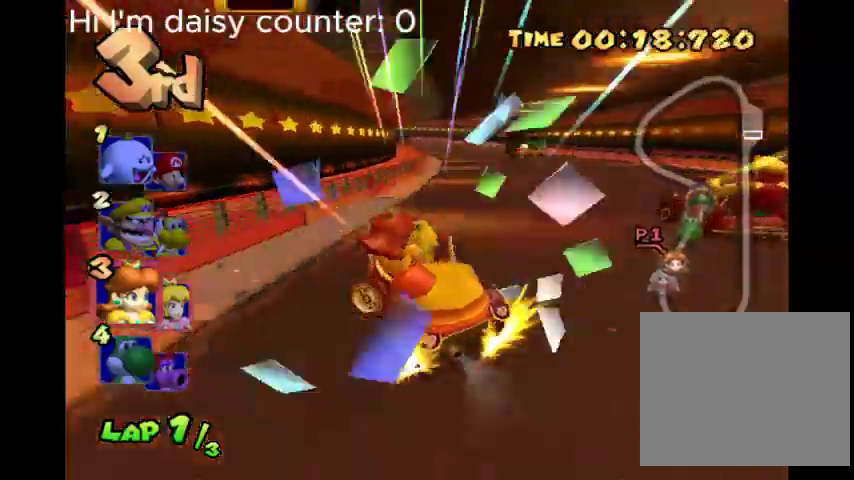
{"buttons": ["B", "R2"], "left_stick": "up", "right_stick": "center", "events": [[133, "left_stick", "up-right"], [367, "left_stick", "up"]]}
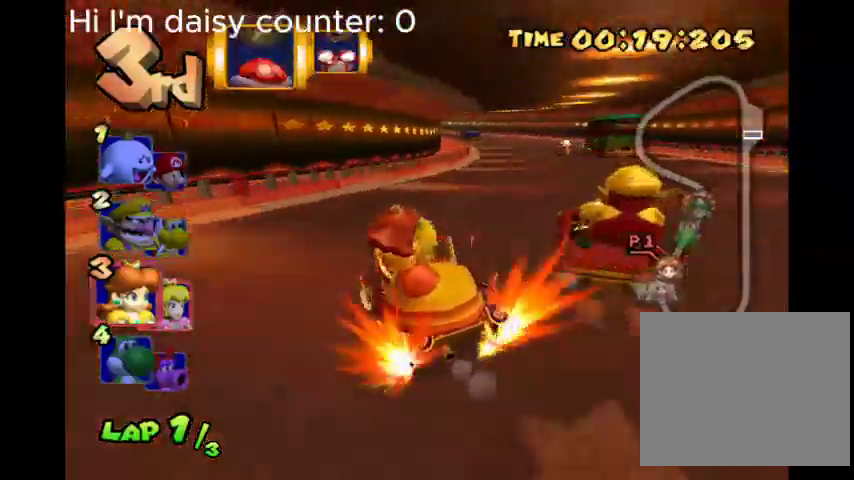
{"buttons": ["B", "R2"], "left_stick": "up", "right_stick": "center", "events": []}
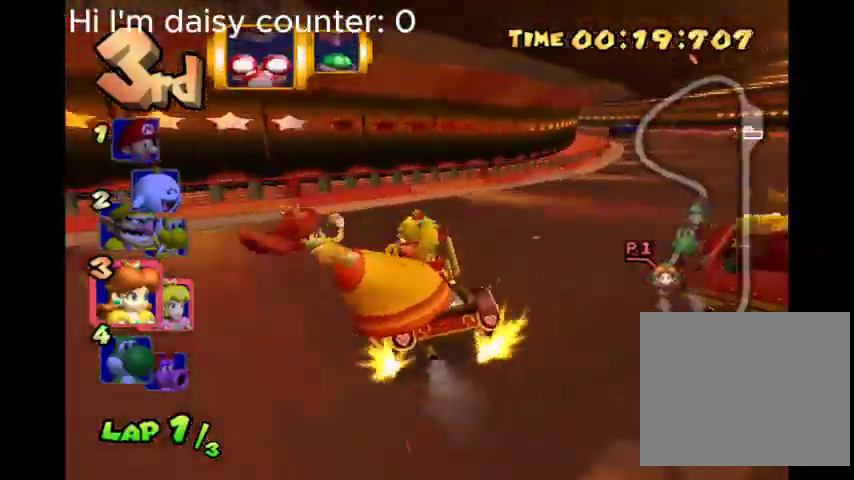
{"buttons": ["B", "R2"], "left_stick": "right", "right_stick": "center", "events": [[67, "left_stick", "right"]]}
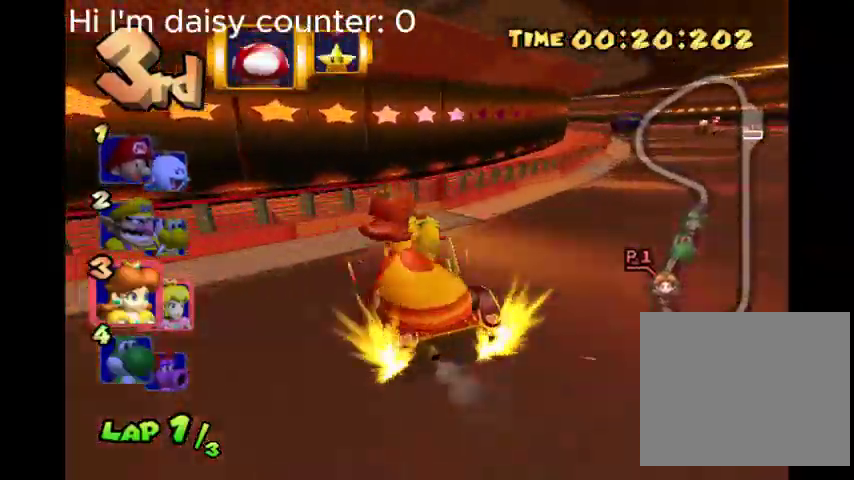
{"buttons": ["B", "R2"], "left_stick": "right", "right_stick": "center", "events": []}
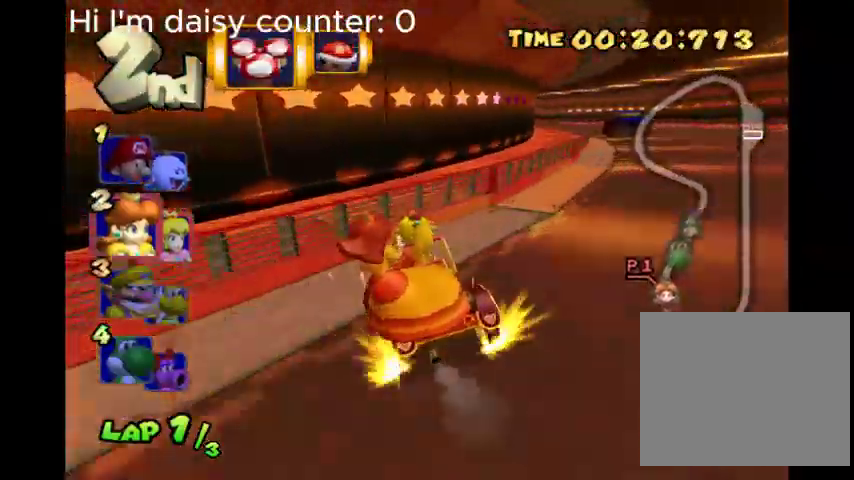
{"buttons": ["B", "R2"], "left_stick": "right", "right_stick": "center", "events": []}
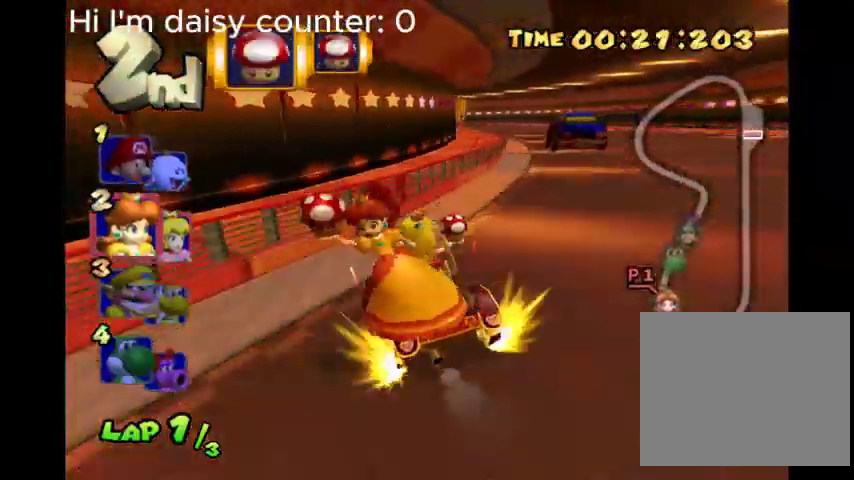
{"buttons": ["B", "R2"], "left_stick": "up-left", "right_stick": "center", "events": [[300, "left_stick", "up"], [467, "left_stick", "up-left"]]}
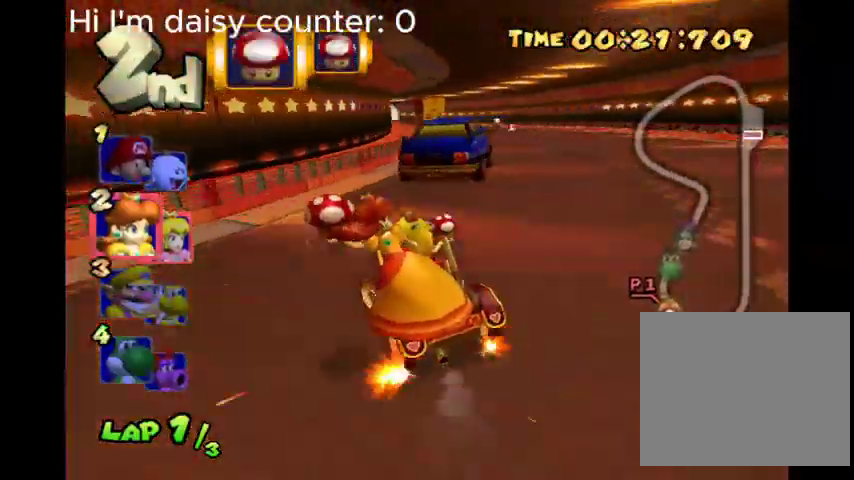
{"buttons": ["B", "R2"], "left_stick": "up-right", "right_stick": "center", "events": [[333, "left_stick", "up-right"]]}
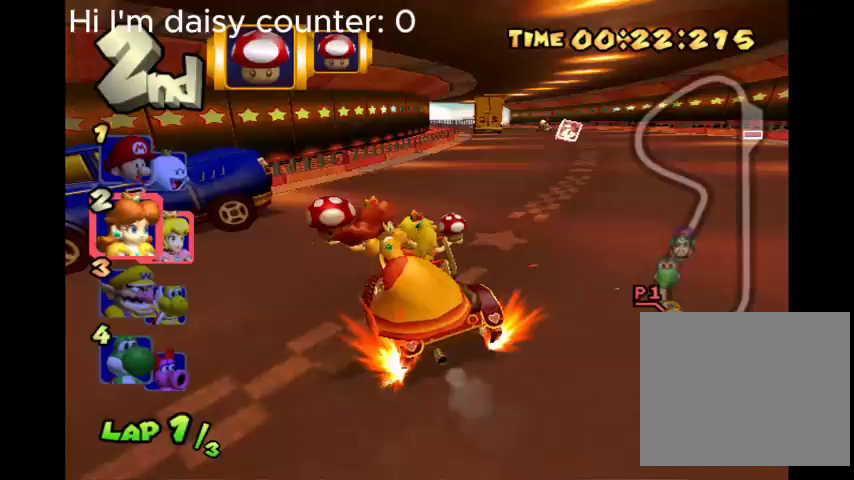
{"buttons": ["B", "R2"], "left_stick": "up", "right_stick": "center", "events": [[233, "left_stick", "up"], [367, "Y", "down"], [500, "Y", "up"]]}
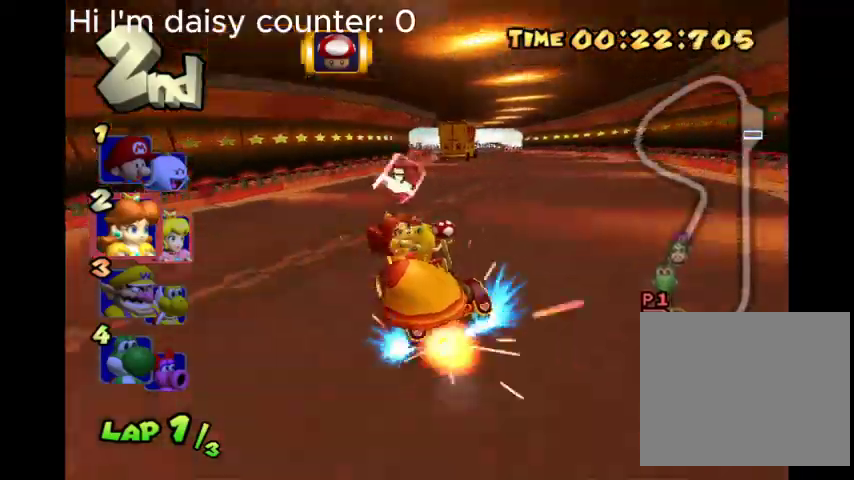
{"buttons": ["B", "R2"], "left_stick": "right", "right_stick": "center", "events": [[433, "left_stick", "right"]]}
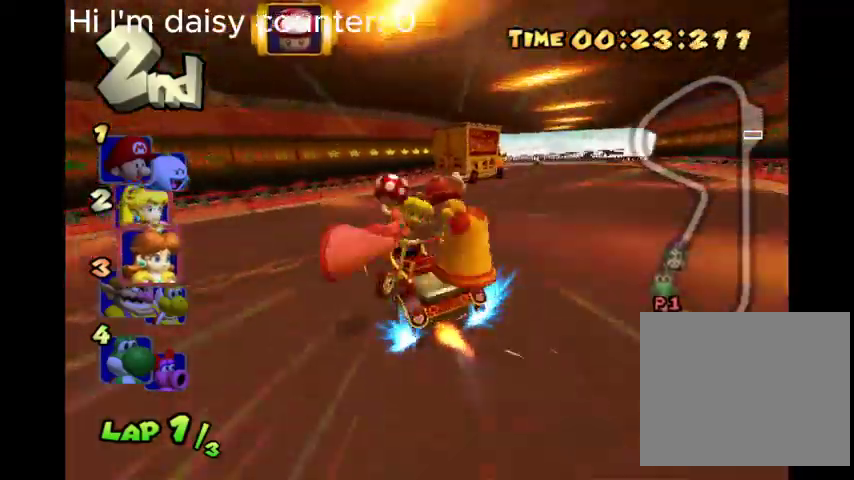
{"buttons": ["B", "R2"], "left_stick": "up", "right_stick": "center", "events": [[433, "left_stick", "up"]]}
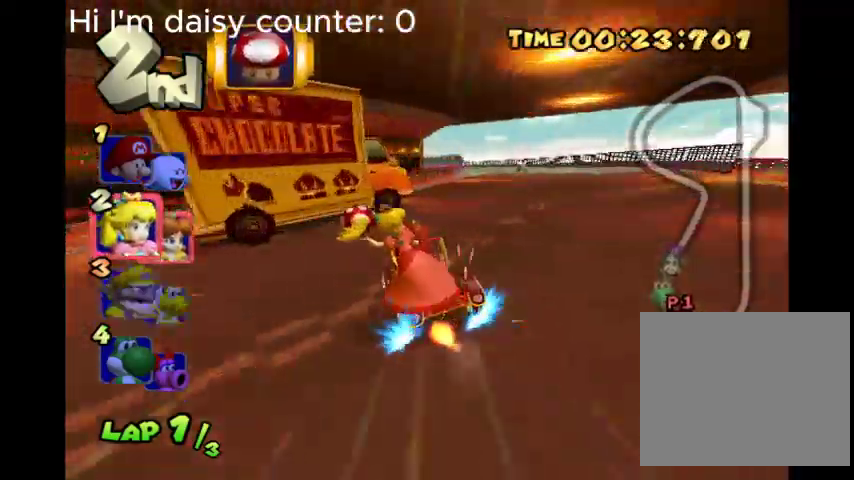
{"buttons": ["B", "R2"], "left_stick": "right", "right_stick": "center", "events": [[433, "left_stick", "right"]]}
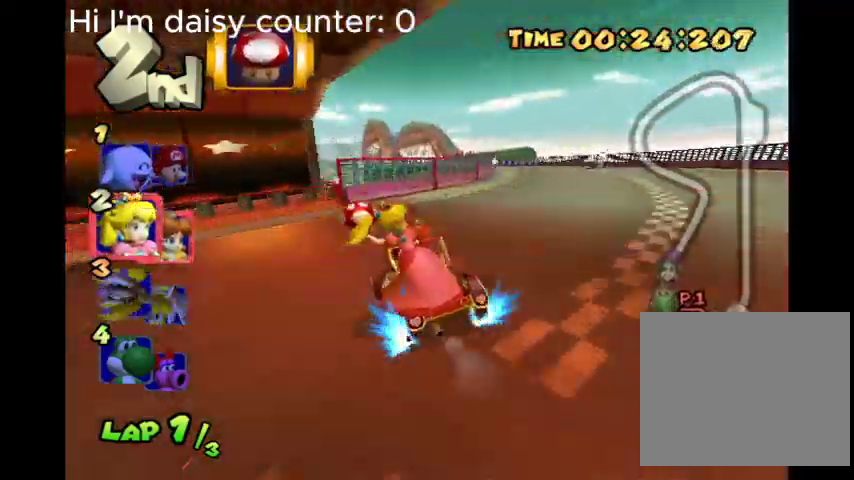
{"buttons": ["B", "R2"], "left_stick": "right", "right_stick": "center", "events": []}
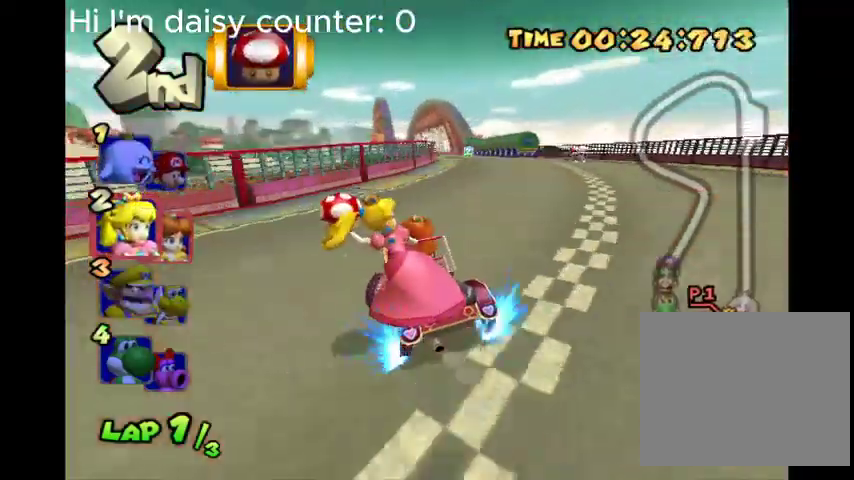
{"buttons": ["B"], "left_stick": "right", "right_stick": "center", "events": [[133, "left_stick", "center"], [300, "R2", "up"], [400, "left_stick", "right"]]}
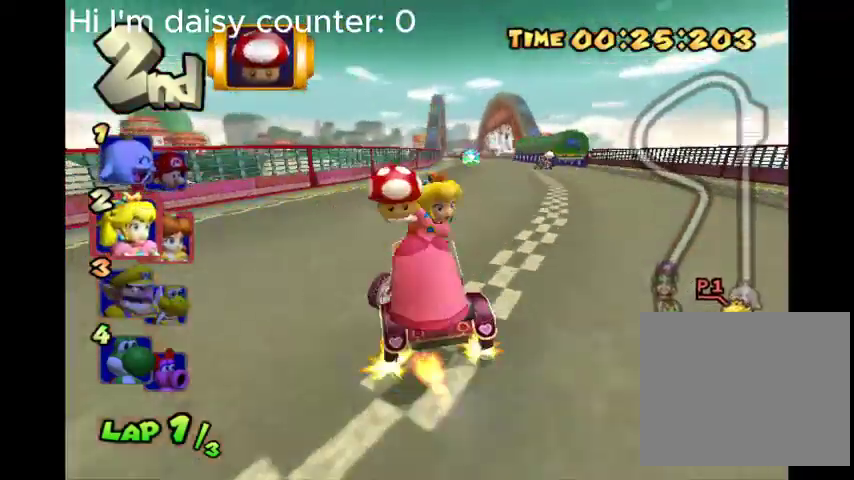
{"buttons": ["B"], "left_stick": "center", "right_stick": "center", "events": [[67, "left_stick", "center"], [333, "left_stick", "left"], [467, "left_stick", "center"]]}
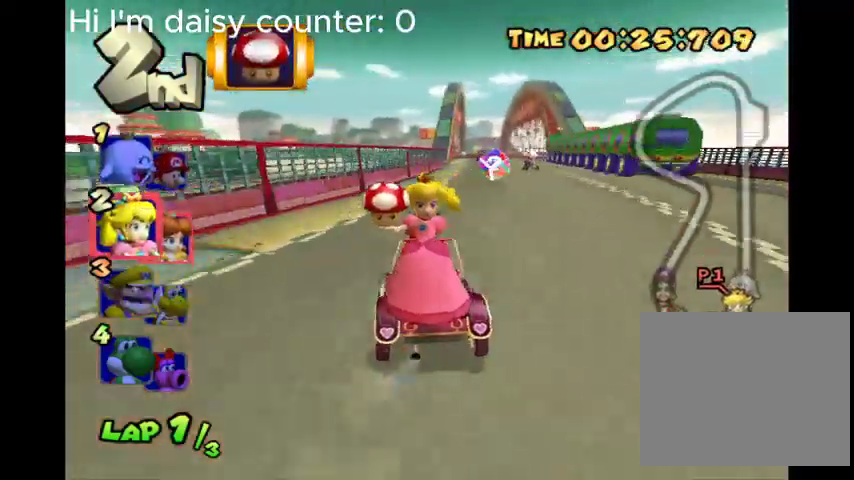
{"buttons": ["B"], "left_stick": "center", "right_stick": "center", "events": [[133, "left_stick", "right"], [333, "left_stick", "center"]]}
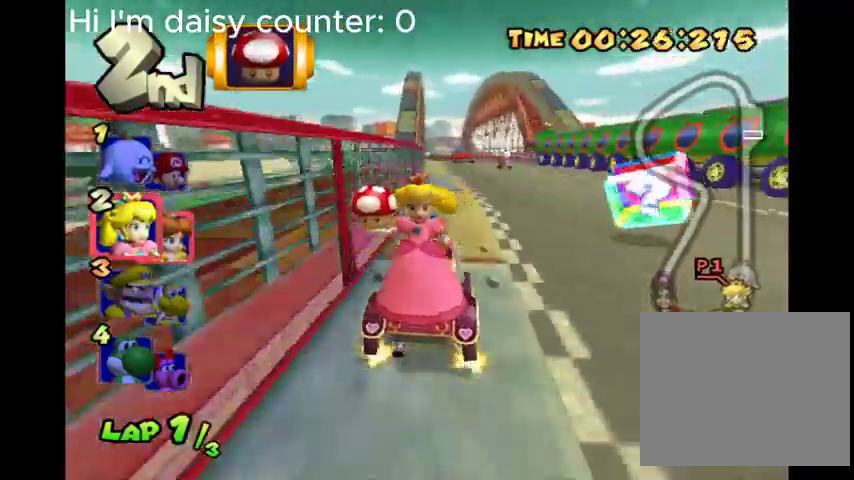
{"buttons": ["B"], "left_stick": "left", "right_stick": "center", "events": [[233, "left_stick", "left"]]}
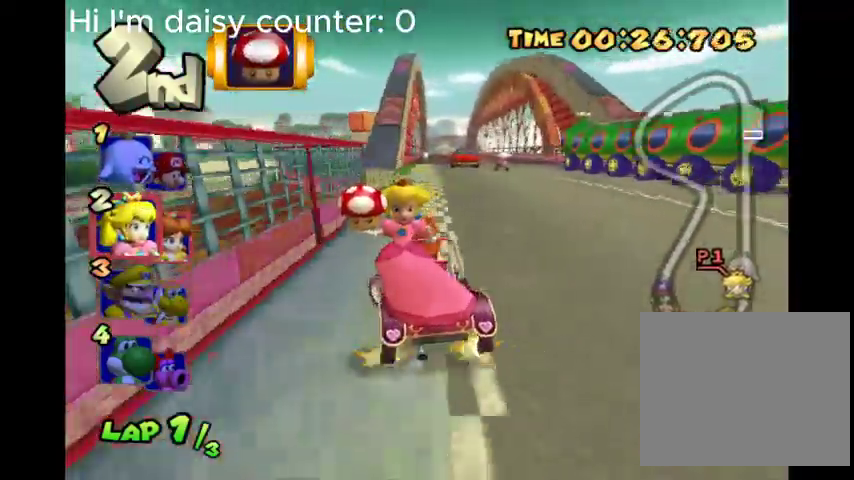
{"buttons": ["B"], "left_stick": "right", "right_stick": "center", "events": [[67, "left_stick", "center"], [467, "left_stick", "right"]]}
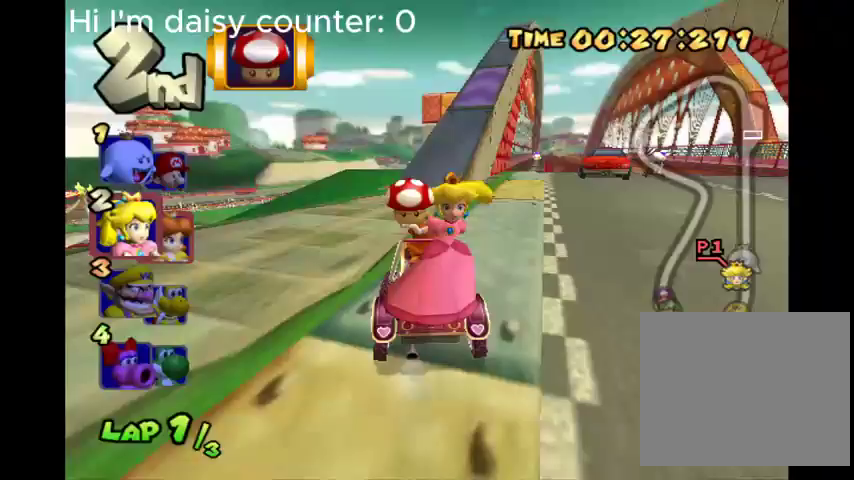
{"buttons": ["B"], "left_stick": "center", "right_stick": "center", "events": [[300, "left_stick", "center"]]}
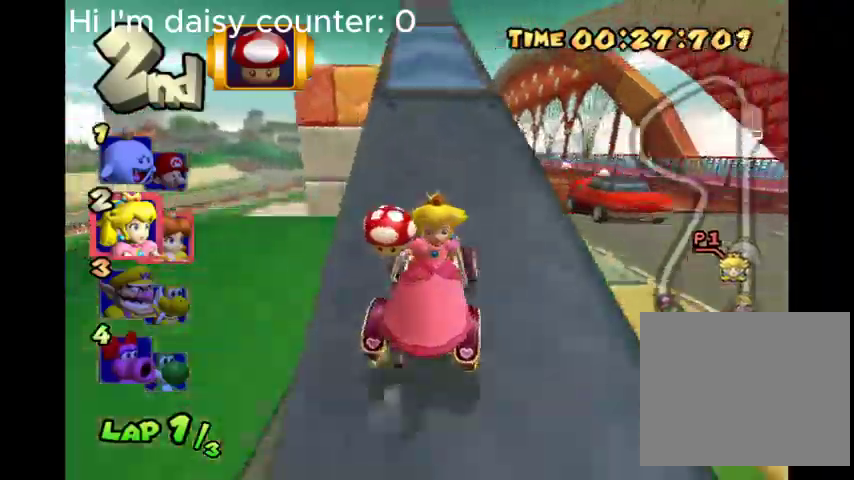
{"buttons": ["B"], "left_stick": "center", "right_stick": "center", "events": [[367, "left_stick", "left"], [500, "left_stick", "center"]]}
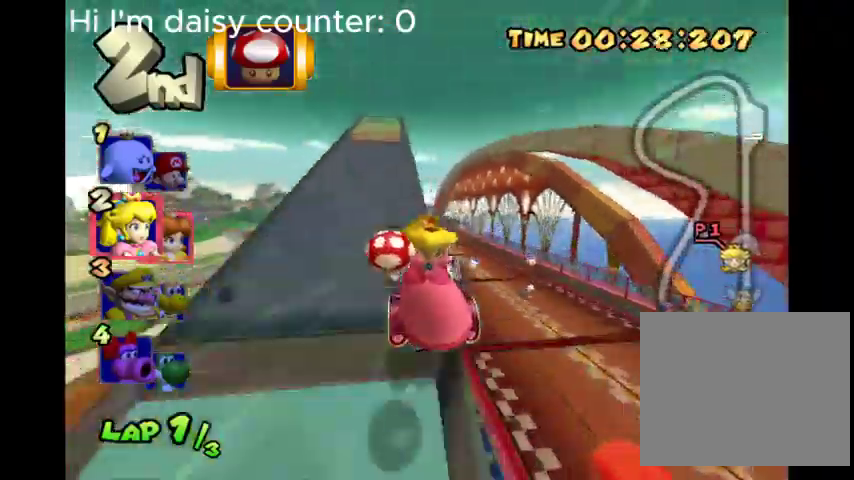
{"buttons": ["B"], "left_stick": "center", "right_stick": "center", "events": []}
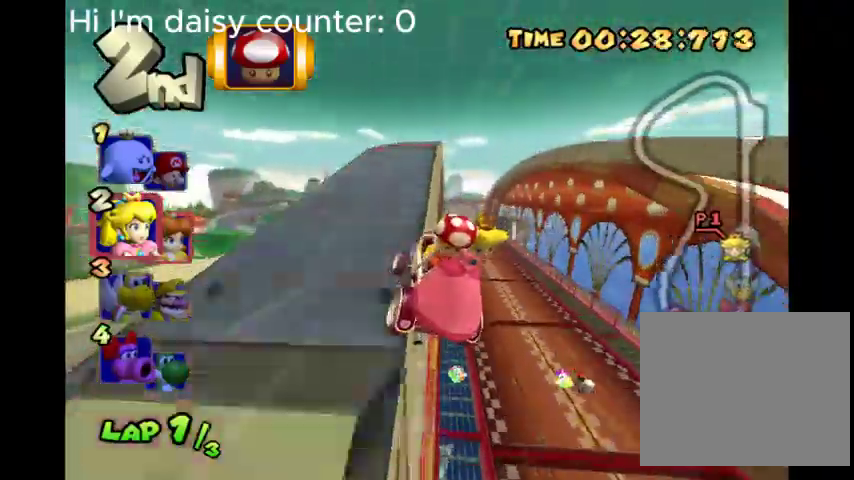
{"buttons": ["B"], "left_stick": "center", "right_stick": "center", "events": []}
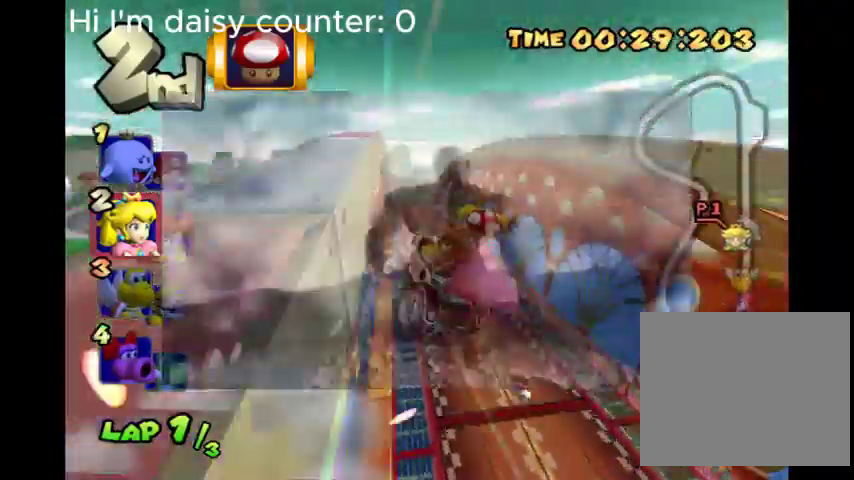
{"buttons": ["B"], "left_stick": "center", "right_stick": "center", "events": [[33, "left_stick", "right"], [100, "left_stick", "center"]]}